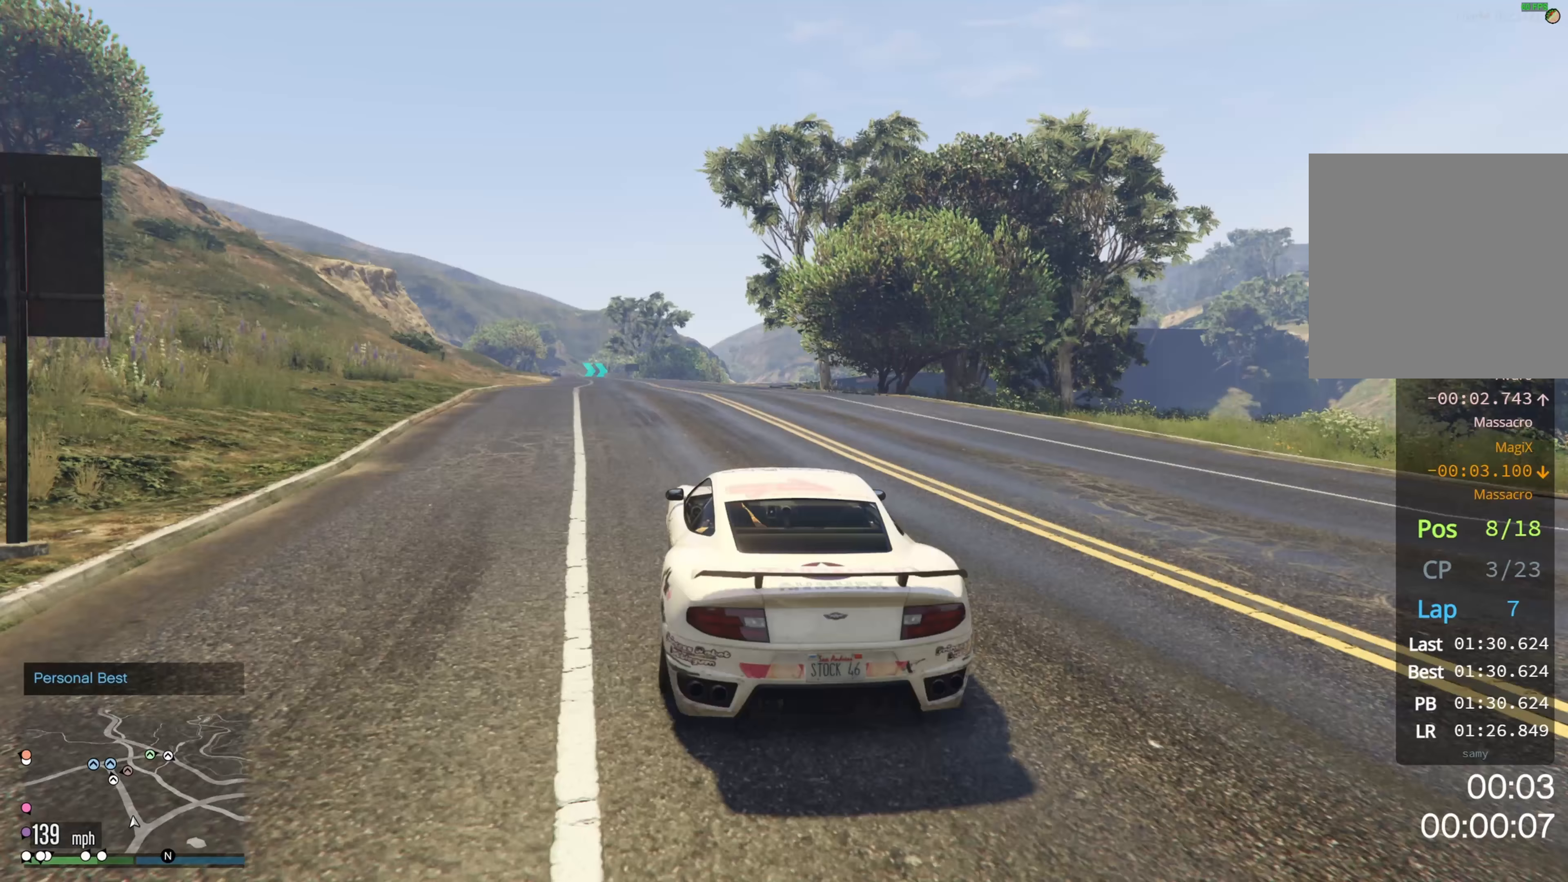
Gameplay with a controller (Xbox layout); each line is a JSON object with the inputs held at the frame after it. "events" lists button and stick changes between this image and that frame as [ms after this image, input, new state], when the widget could be followed in between.
{"buttons": ["R2"], "left_stick": "center", "right_stick": "center", "events": [[167, "left_stick", "center"], [267, "left_stick", "left"], [433, "left_stick", "center"]]}
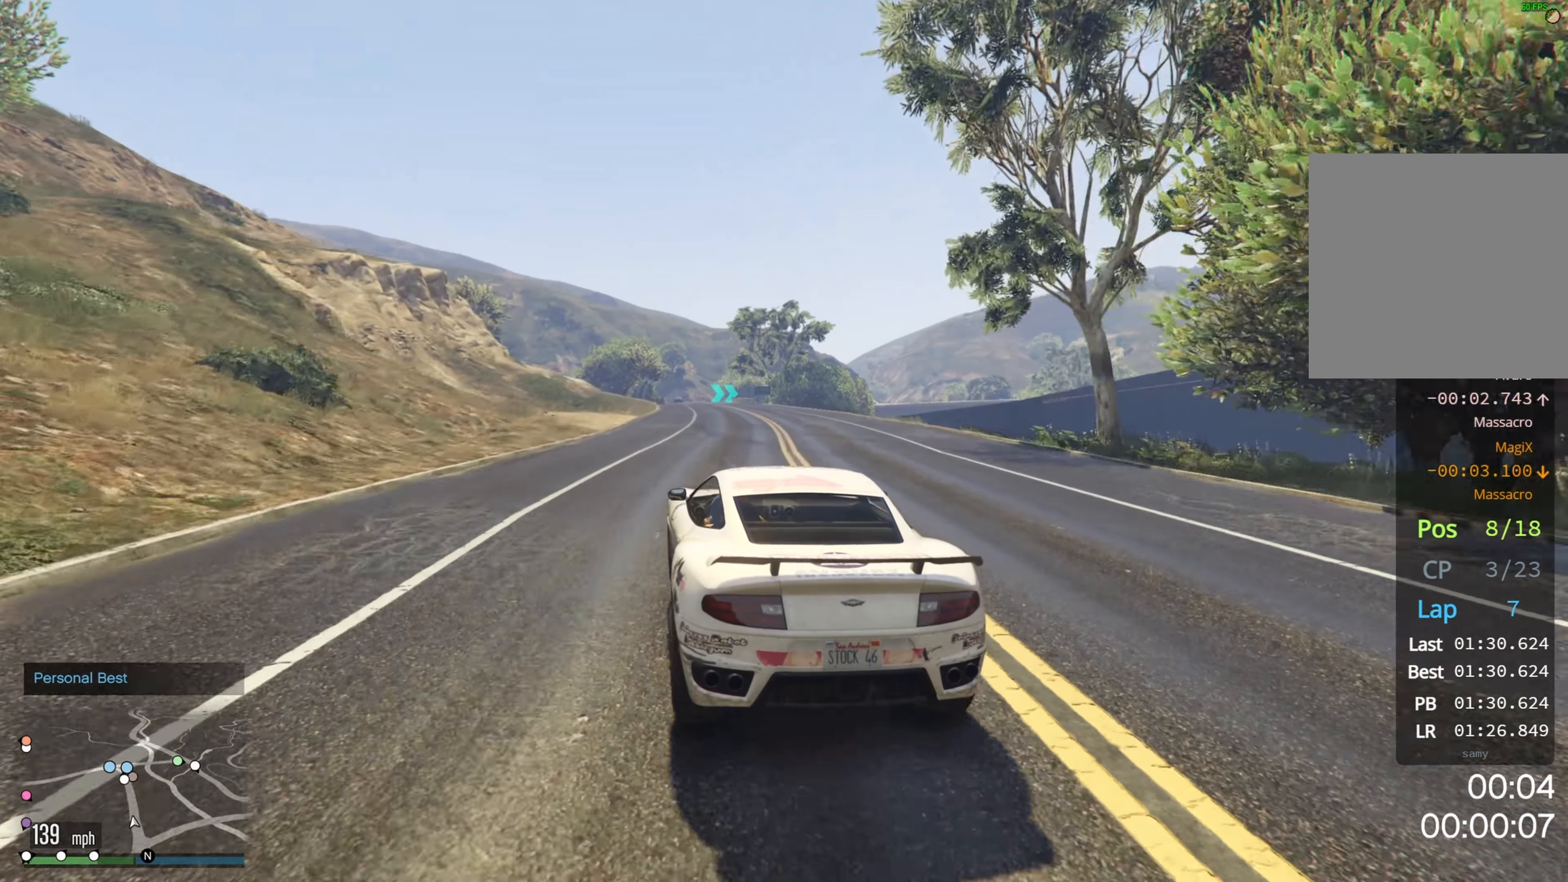
{"buttons": ["R2"], "left_stick": "center", "right_stick": "center", "events": [[67, "left_stick", "left"], [217, "left_stick", "center"]]}
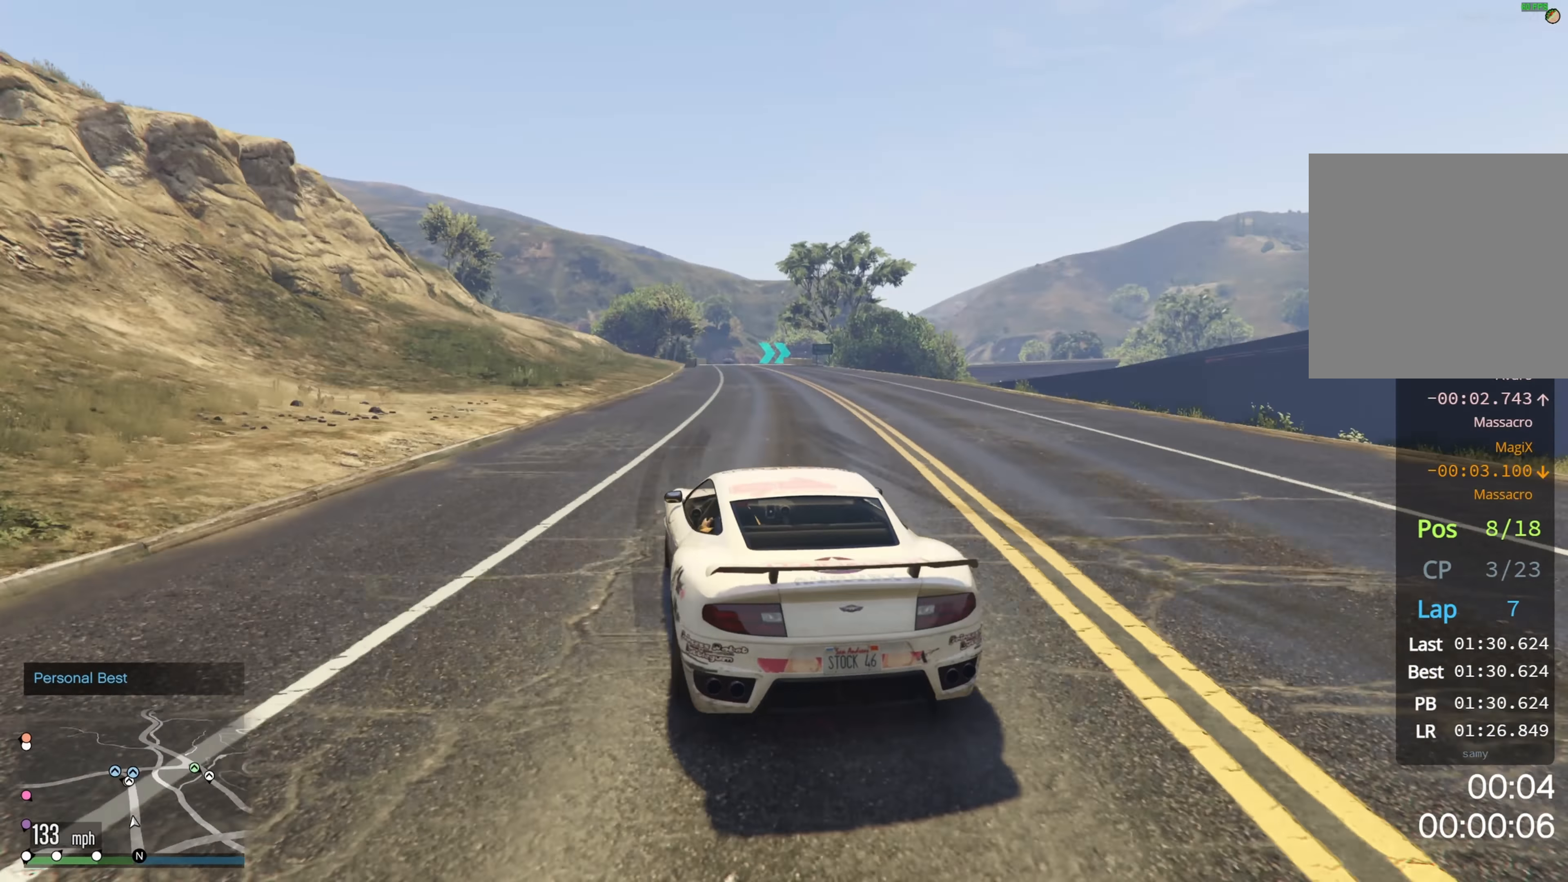
{"buttons": ["R2"], "left_stick": "center", "right_stick": "center", "events": []}
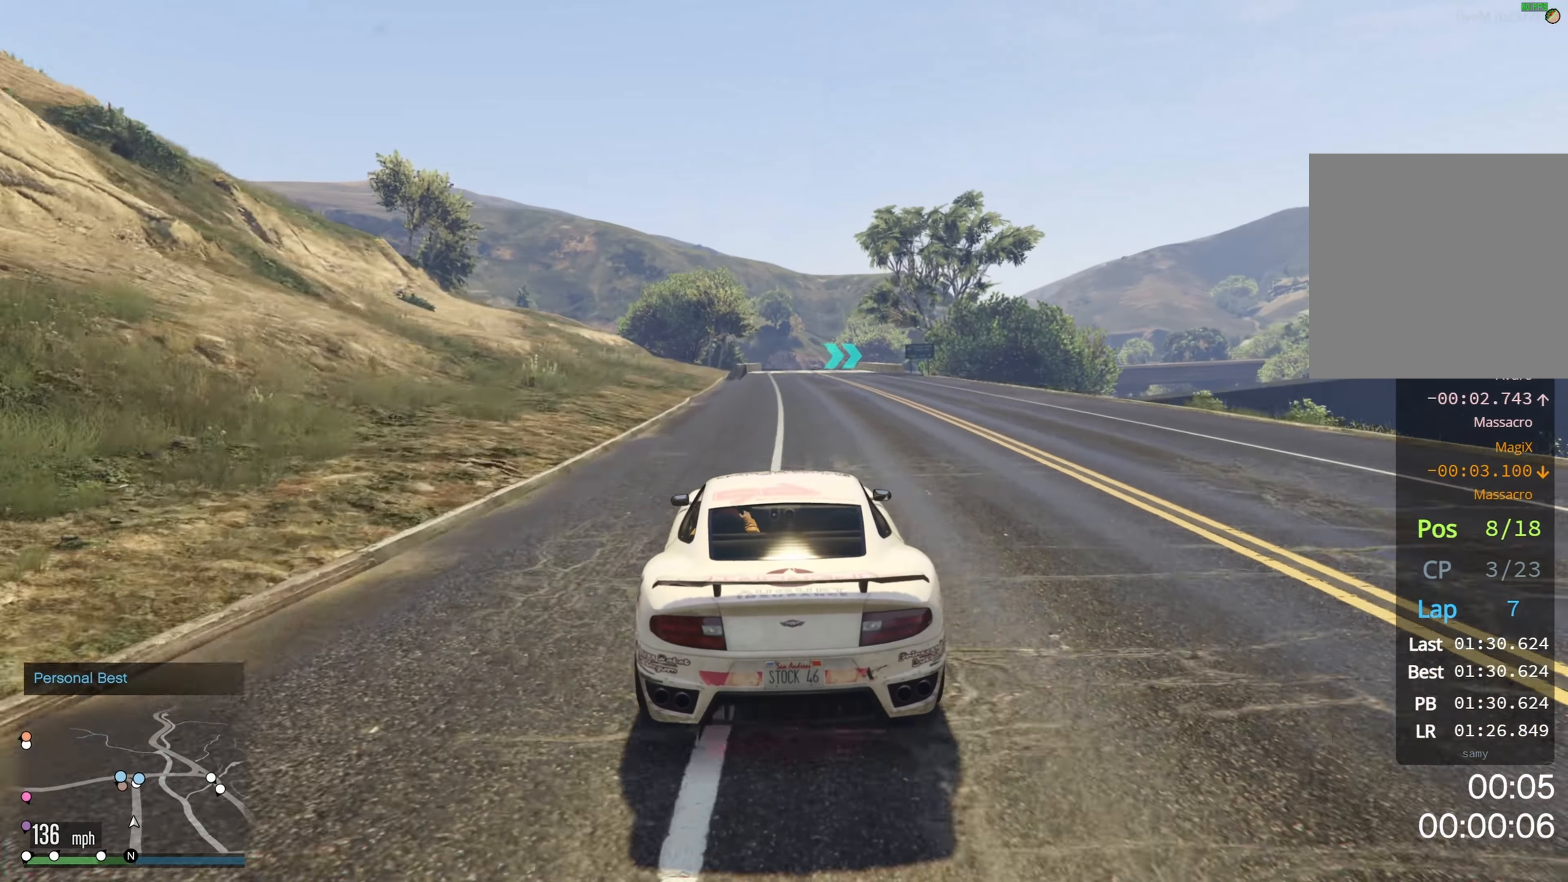
{"buttons": ["R2"], "left_stick": "left", "right_stick": "center", "events": [[450, "left_stick", "left"]]}
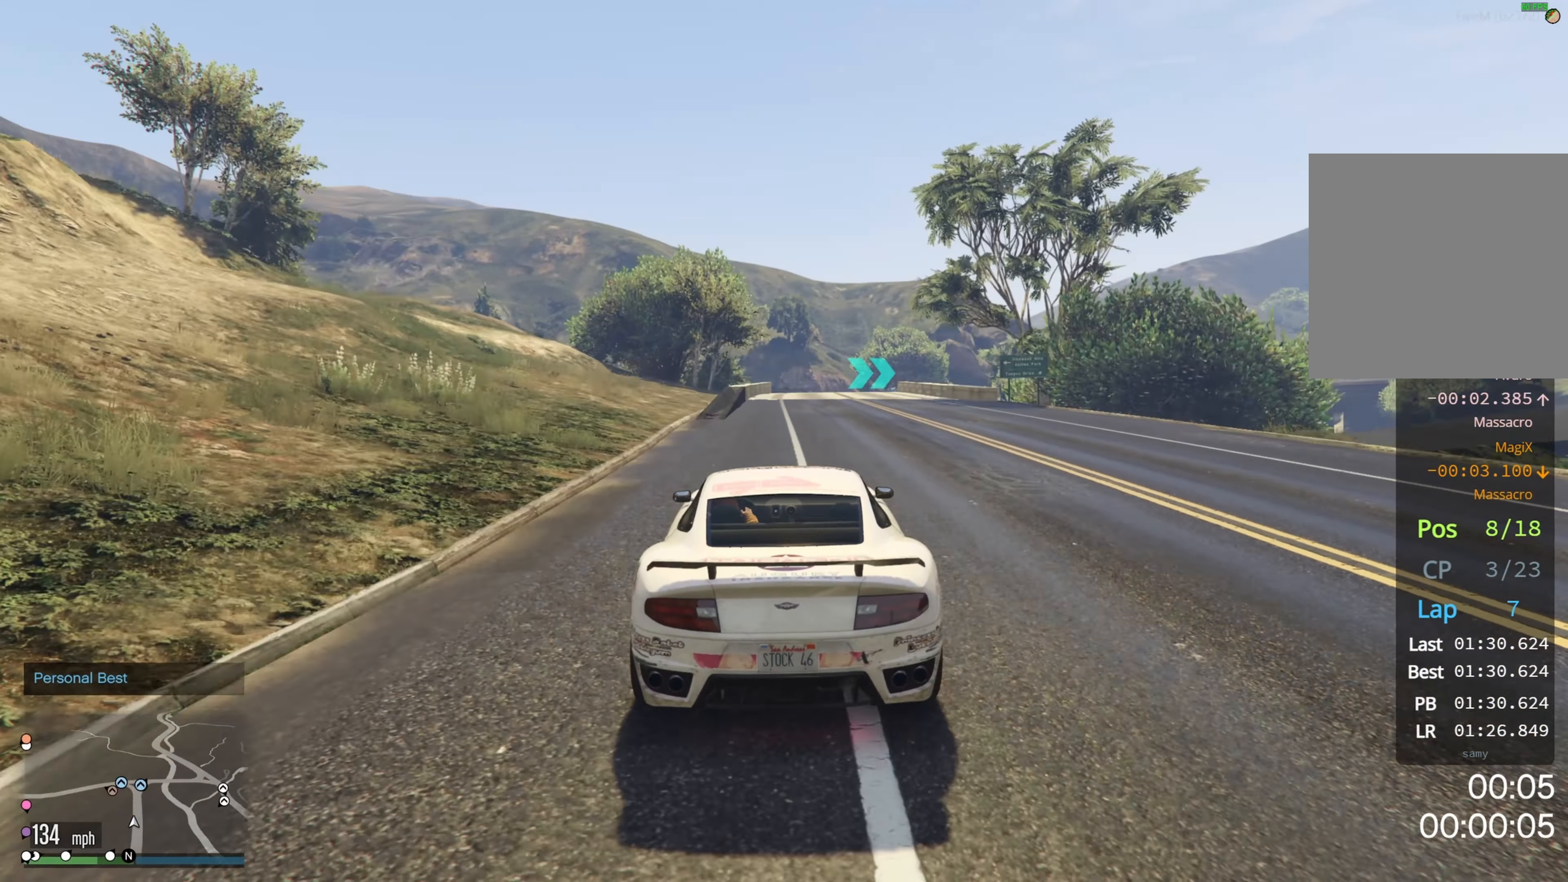
{"buttons": ["R2"], "left_stick": "center", "right_stick": "center", "events": [[33, "left_stick", "center"]]}
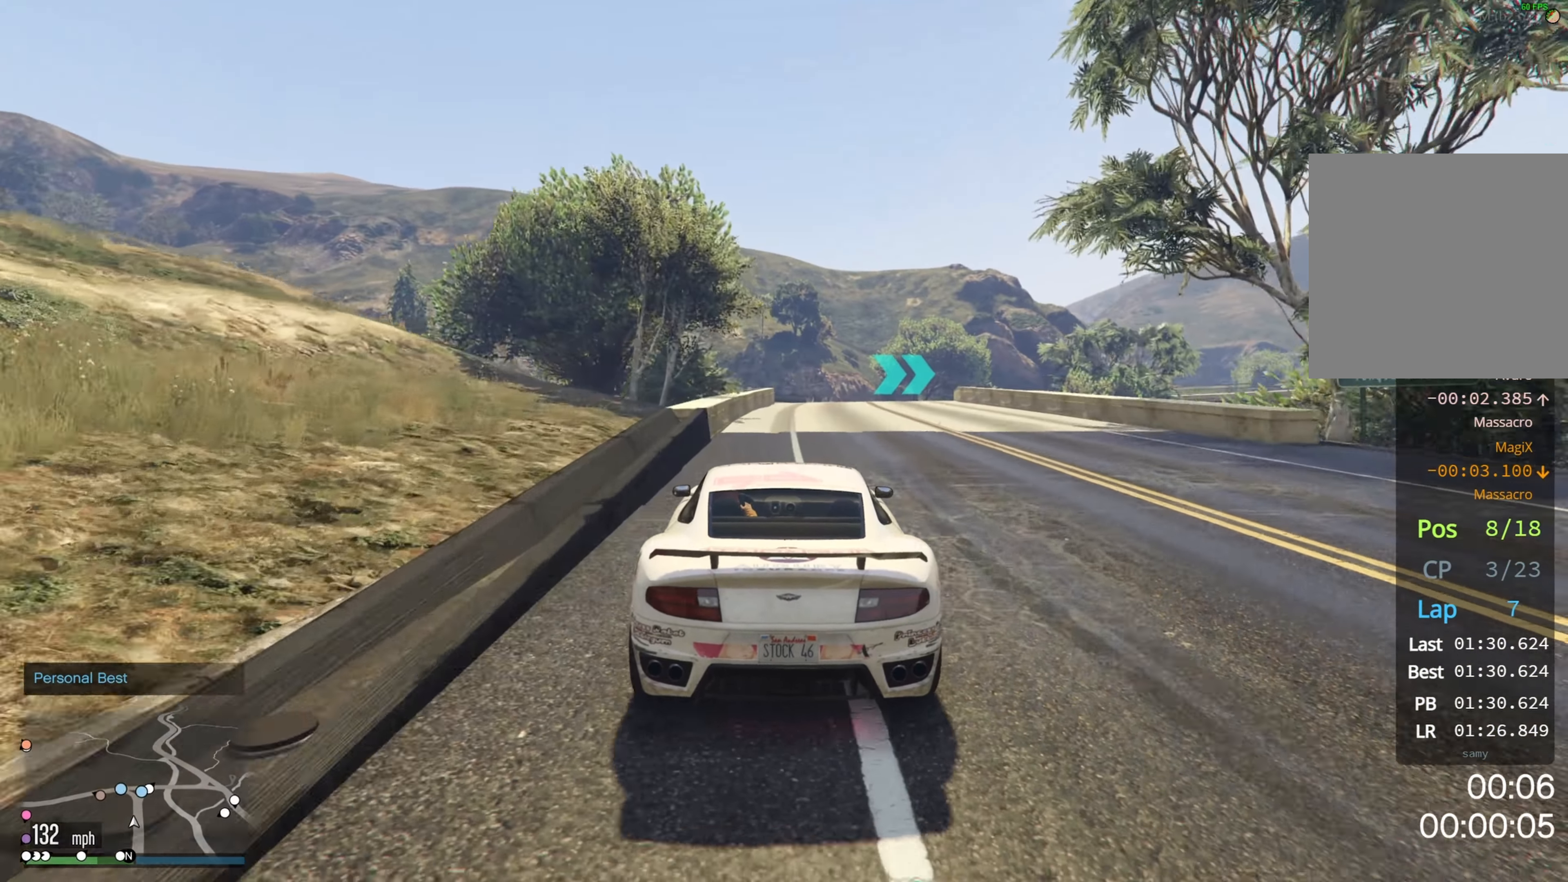
{"buttons": [], "left_stick": "right", "right_stick": "center", "events": [[117, "L2", "down"], [117, "left_stick", "right"], [133, "R2", "up"], [267, "left_stick", "center"], [367, "left_stick", "right"], [467, "L2", "up"]]}
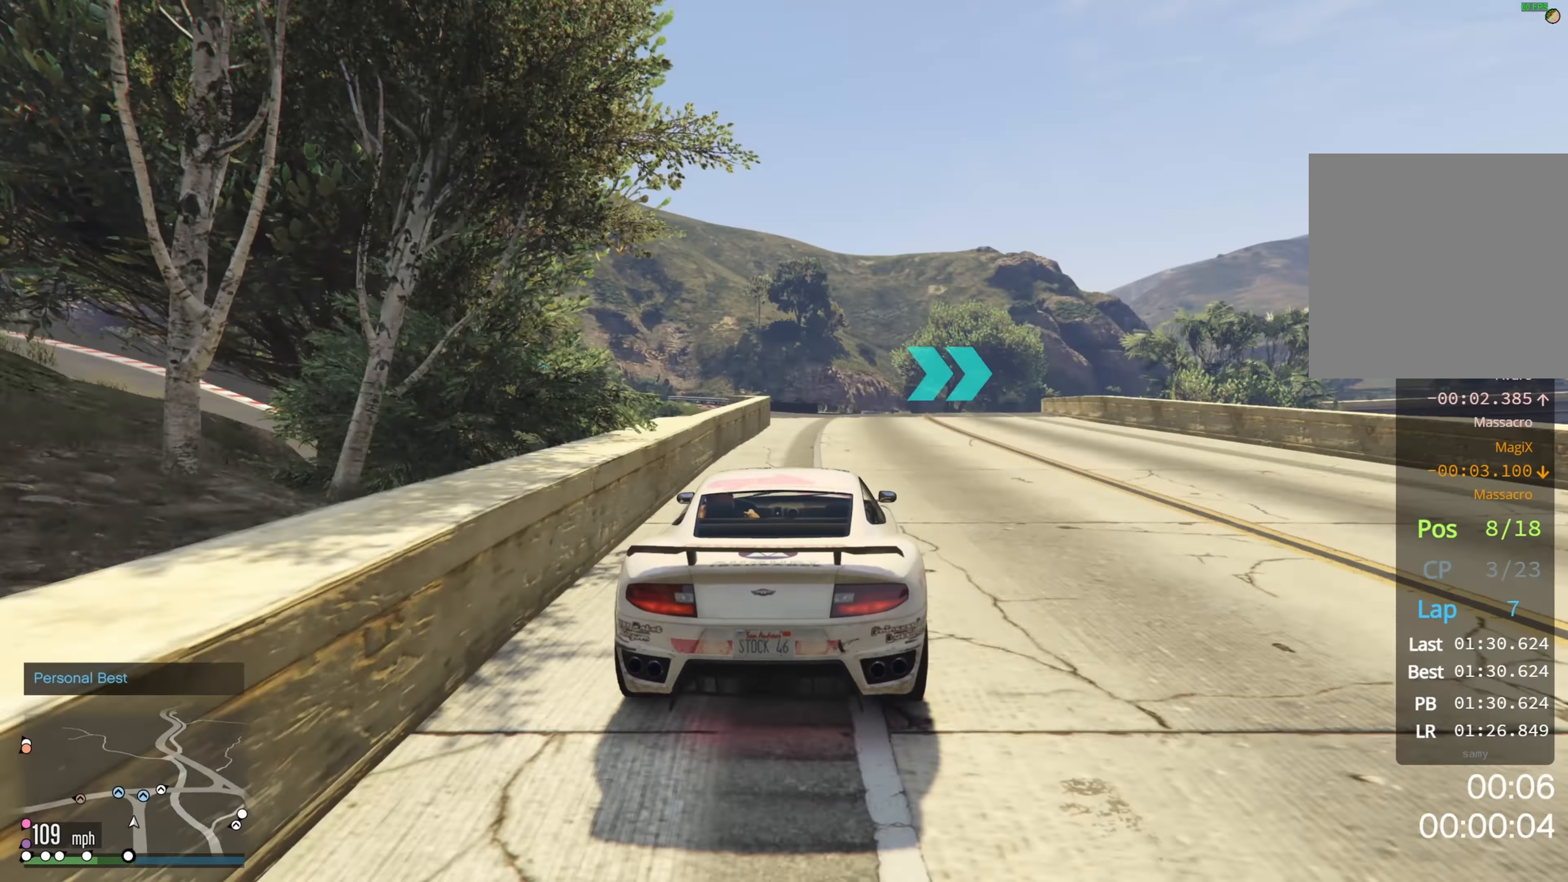
{"buttons": ["R2"], "left_stick": "center", "right_stick": "center", "events": [[17, "R2", "down"], [67, "left_stick", "center"], [183, "left_stick", "right"], [483, "left_stick", "center"]]}
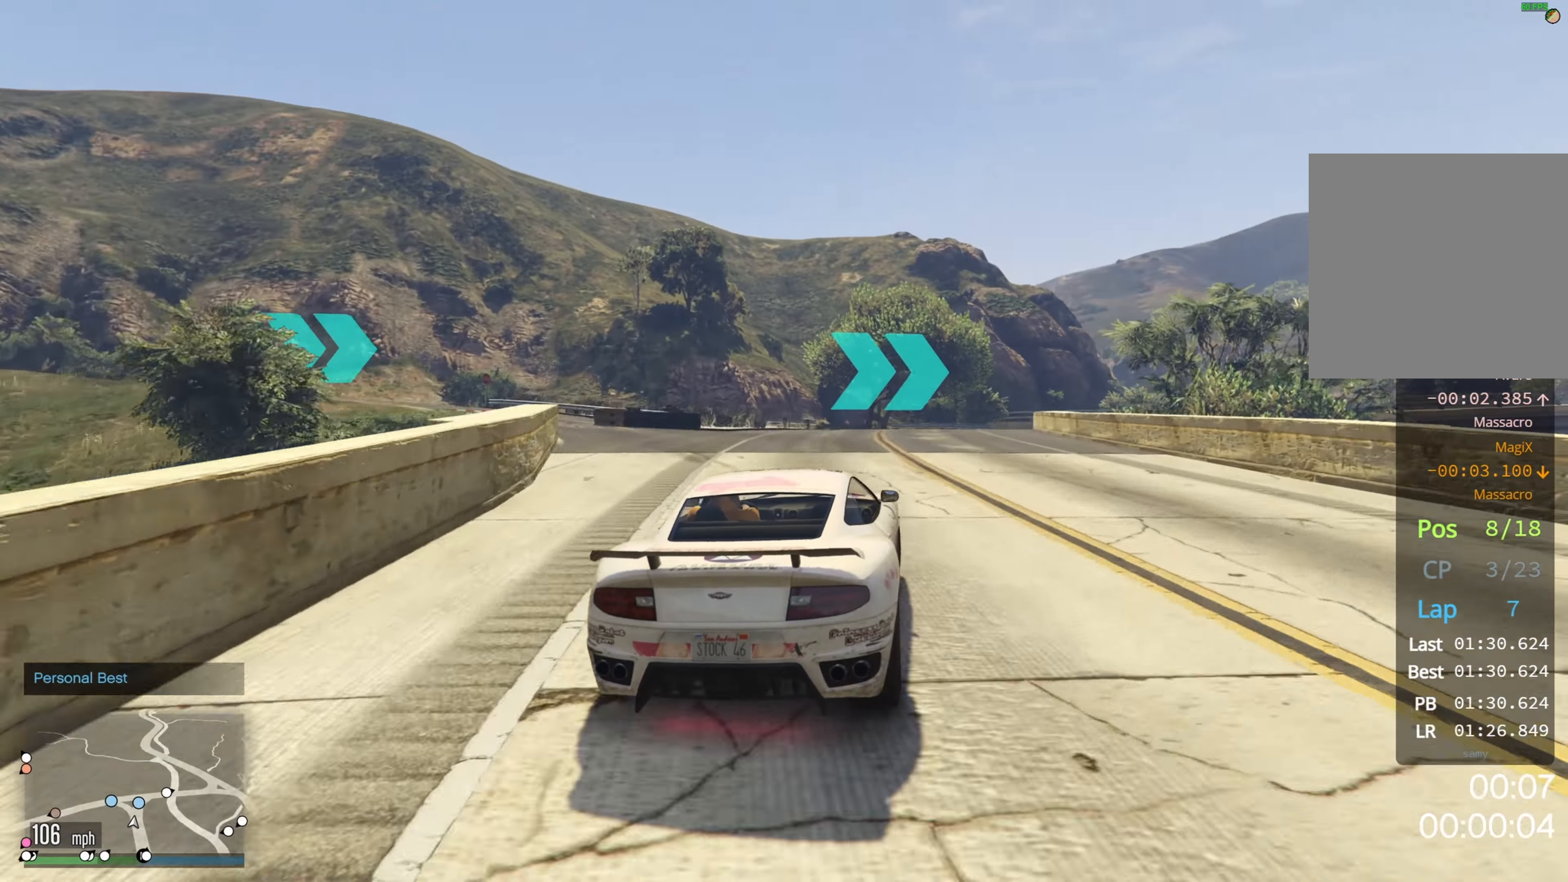
{"buttons": ["R2"], "left_stick": "right", "right_stick": "center", "events": [[67, "left_stick", "right"], [100, "R2", "up"], [183, "R2", "down"], [250, "left_stick", "center"], [350, "R2", "up"], [417, "R2", "down"], [500, "left_stick", "right"]]}
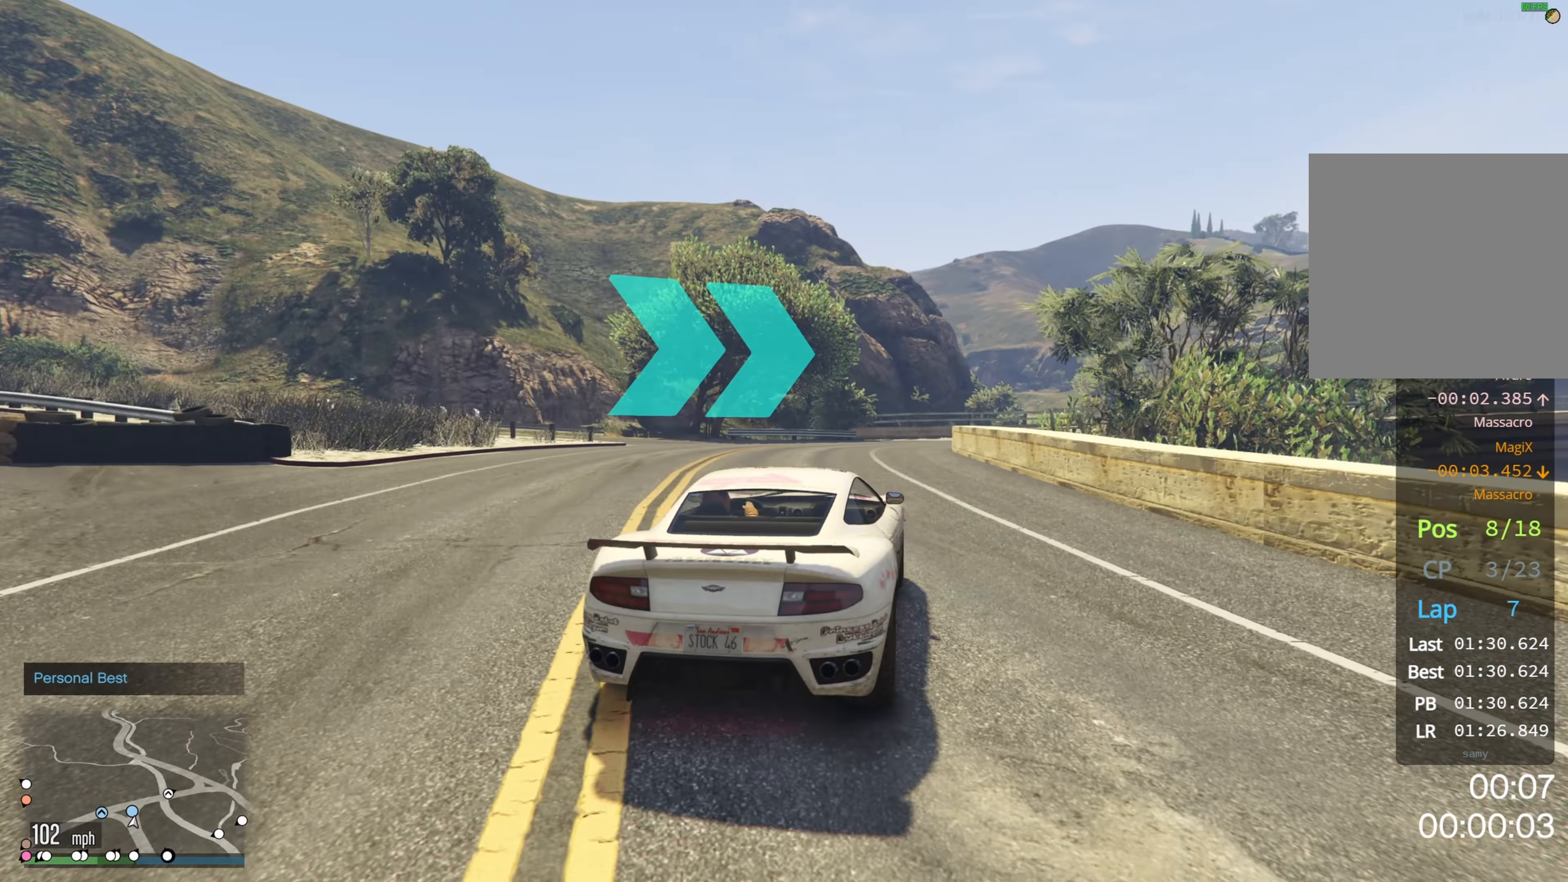
{"buttons": [], "left_stick": "right", "right_stick": "center", "events": [[133, "left_stick", "center"], [283, "left_stick", "right"], [433, "R2", "up"]]}
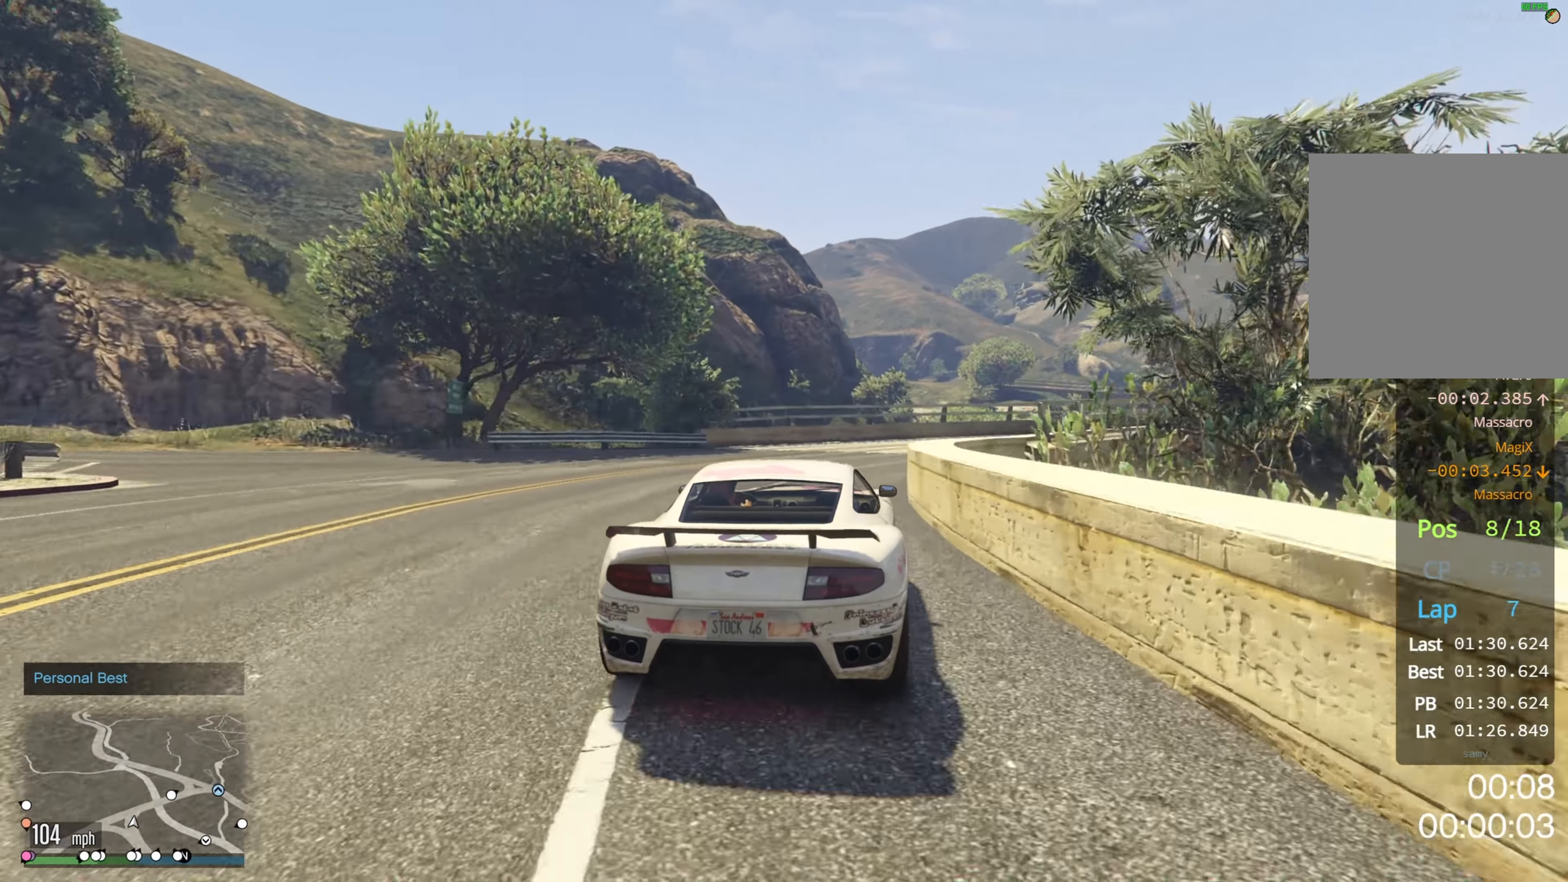
{"buttons": ["R2"], "left_stick": "right", "right_stick": "center", "events": [[67, "left_stick", "center"], [117, "R2", "down"], [150, "left_stick", "right"]]}